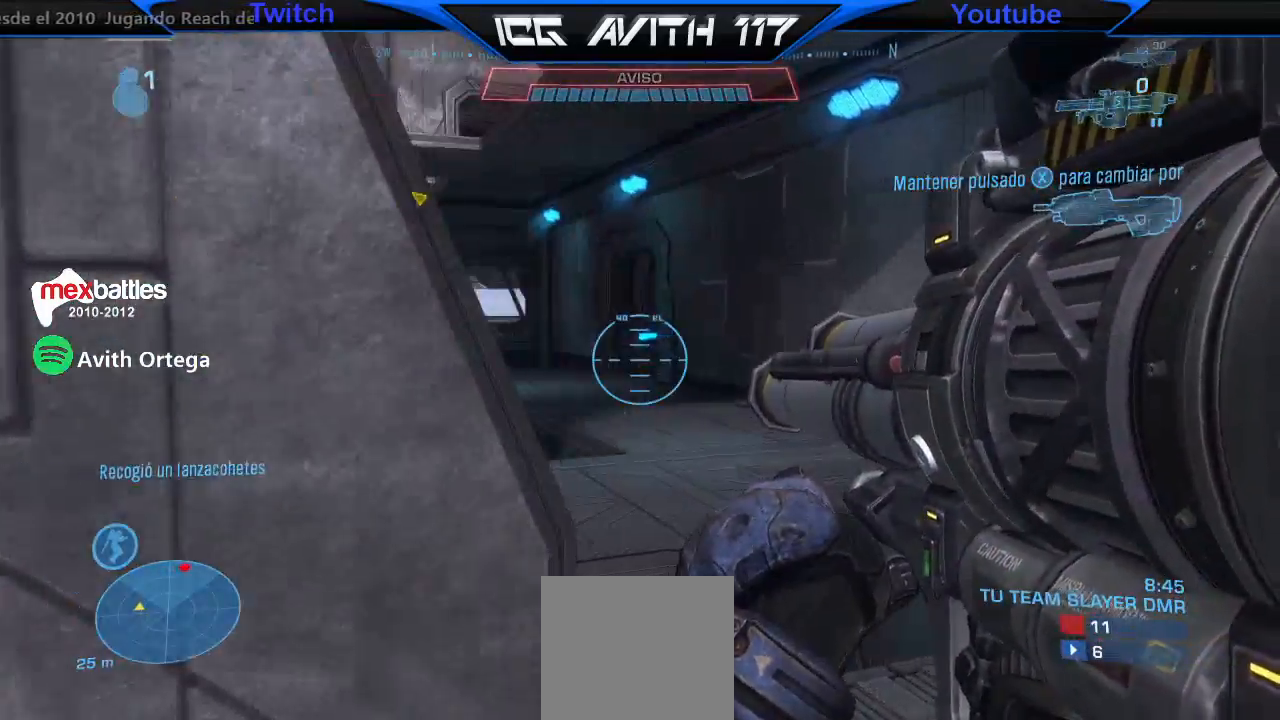
Gameplay with a controller (Xbox layout); each line is a JSON object with the inputs held at the frame after it. "events" lists button and stick changes between this image and that frame as [ms after this image, input, new state], when the widget could be followed in between.
{"buttons": ["A"], "left_stick": "up", "right_stick": "center", "events": [[100, "left_stick", "right"], [233, "left_stick", "up"], [467, "A", "down"]]}
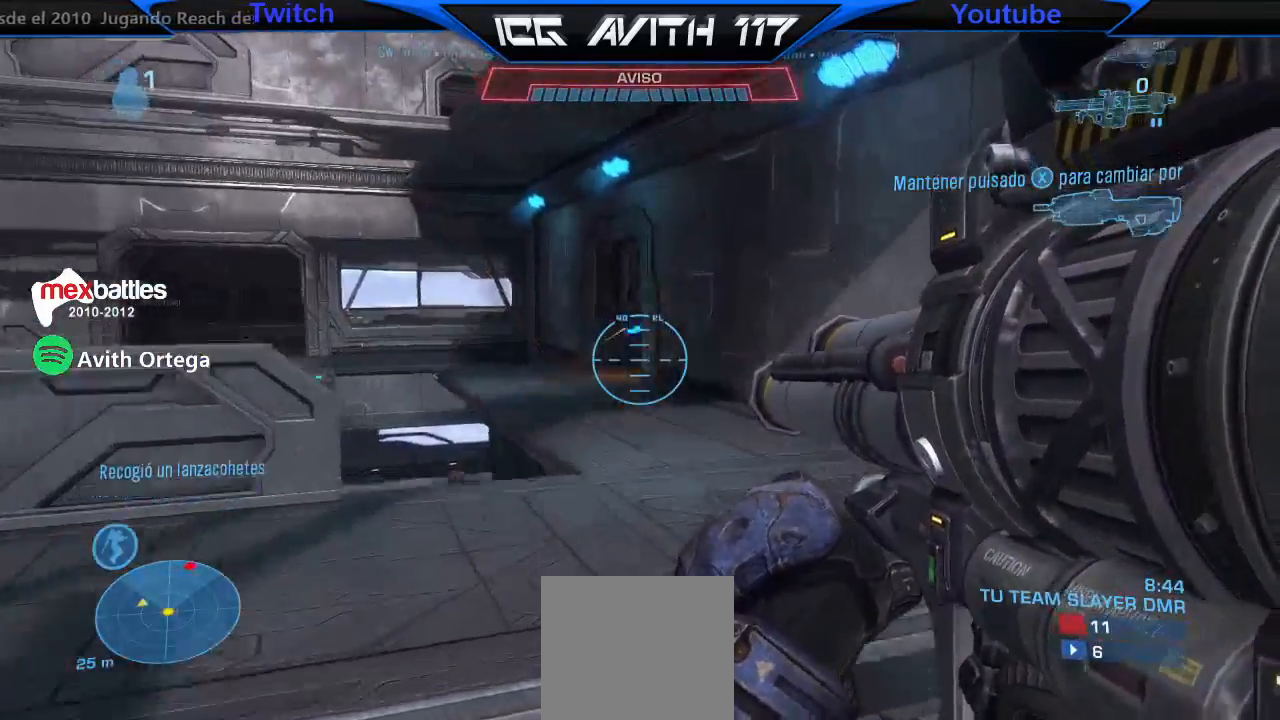
{"buttons": ["L2"], "left_stick": "up", "right_stick": "center", "events": [[33, "A", "up"], [167, "right_stick", "up"], [300, "right_stick", "center"], [467, "L2", "down"]]}
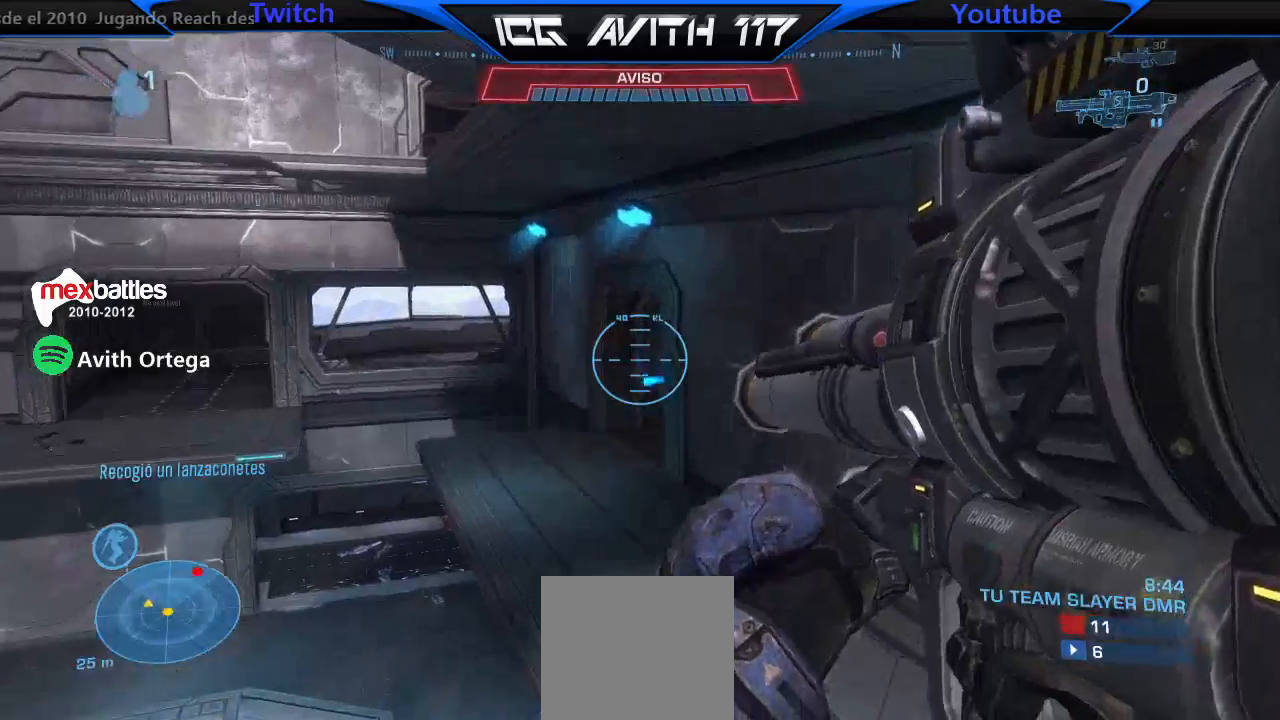
{"buttons": ["L3"], "left_stick": "center", "right_stick": "center", "events": [[33, "right_stick", "down"], [67, "L2", "up"], [167, "right_stick", "center"], [300, "left_stick", "center"], [333, "Y", "down"], [433, "L3", "down"], [433, "Y", "up"]]}
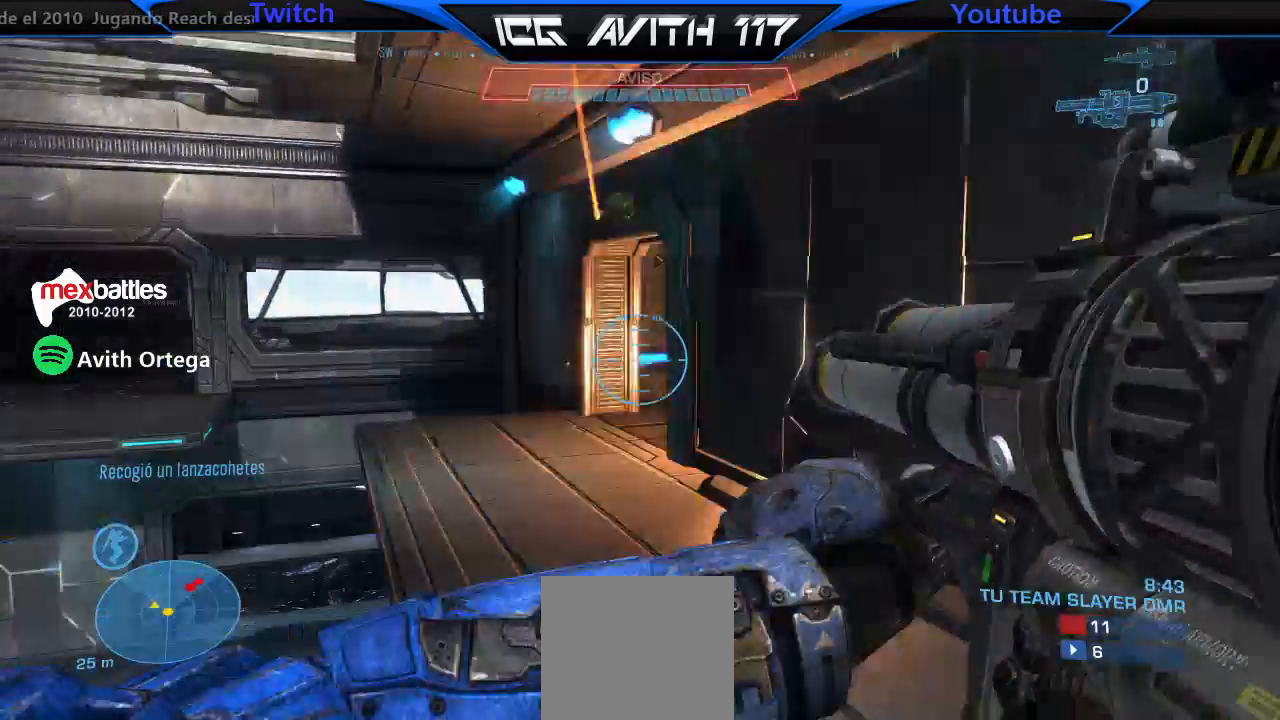
{"buttons": ["L3"], "left_stick": "up-right", "right_stick": "center", "events": [[33, "left_stick", "up-right"]]}
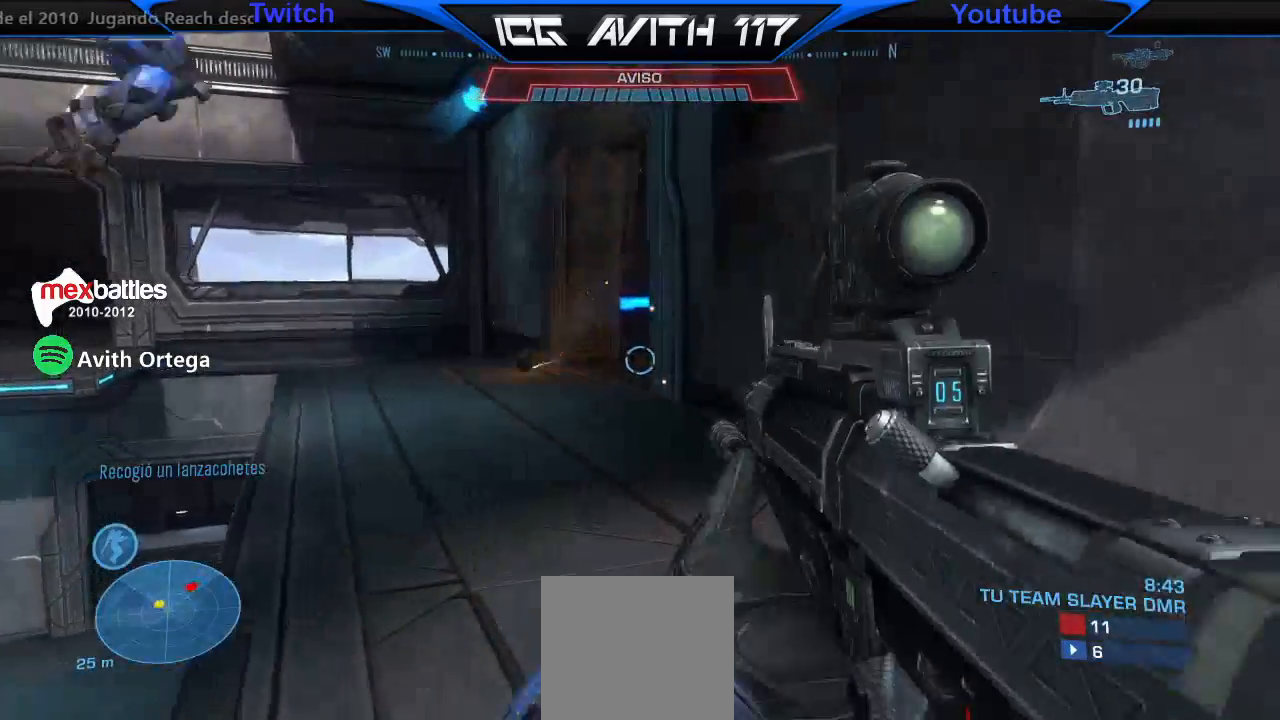
{"buttons": ["L3"], "left_stick": "down-right", "right_stick": "center", "events": [[333, "left_stick", "right"], [467, "left_stick", "down-right"]]}
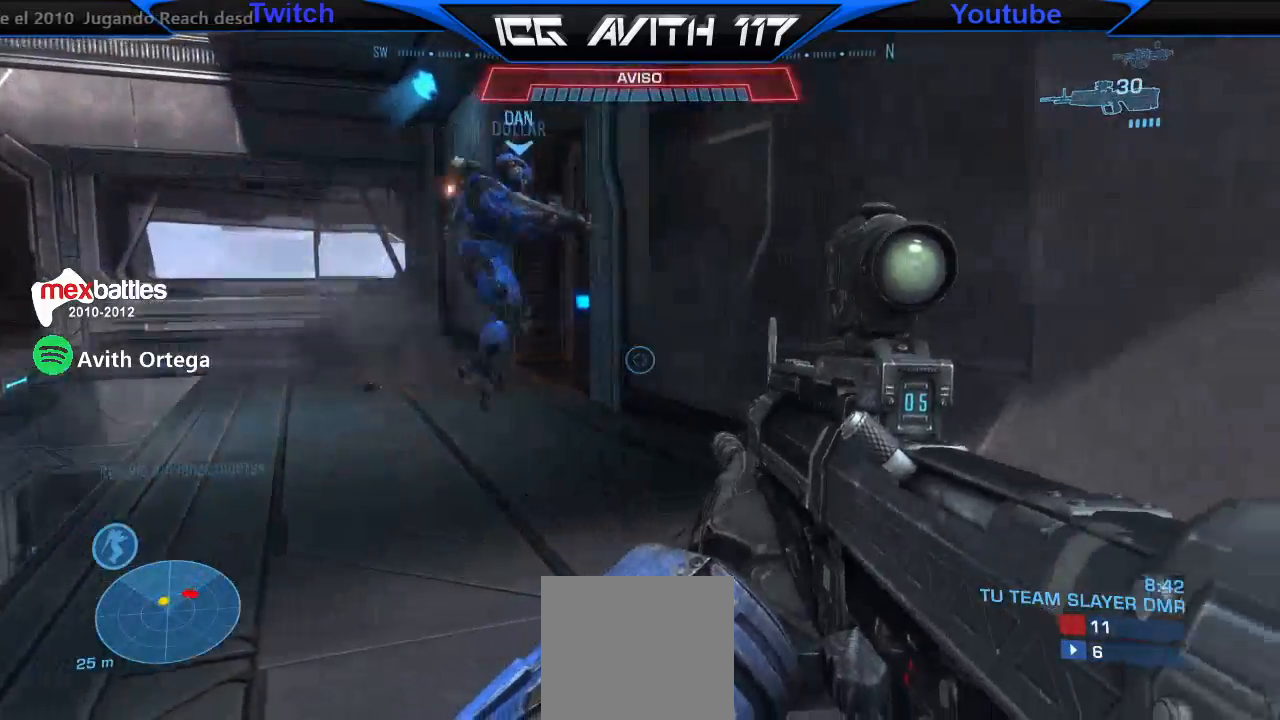
{"buttons": ["Y"], "left_stick": "center", "right_stick": "center", "events": [[167, "L3", "up"], [300, "left_stick", "center"], [500, "Y", "down"]]}
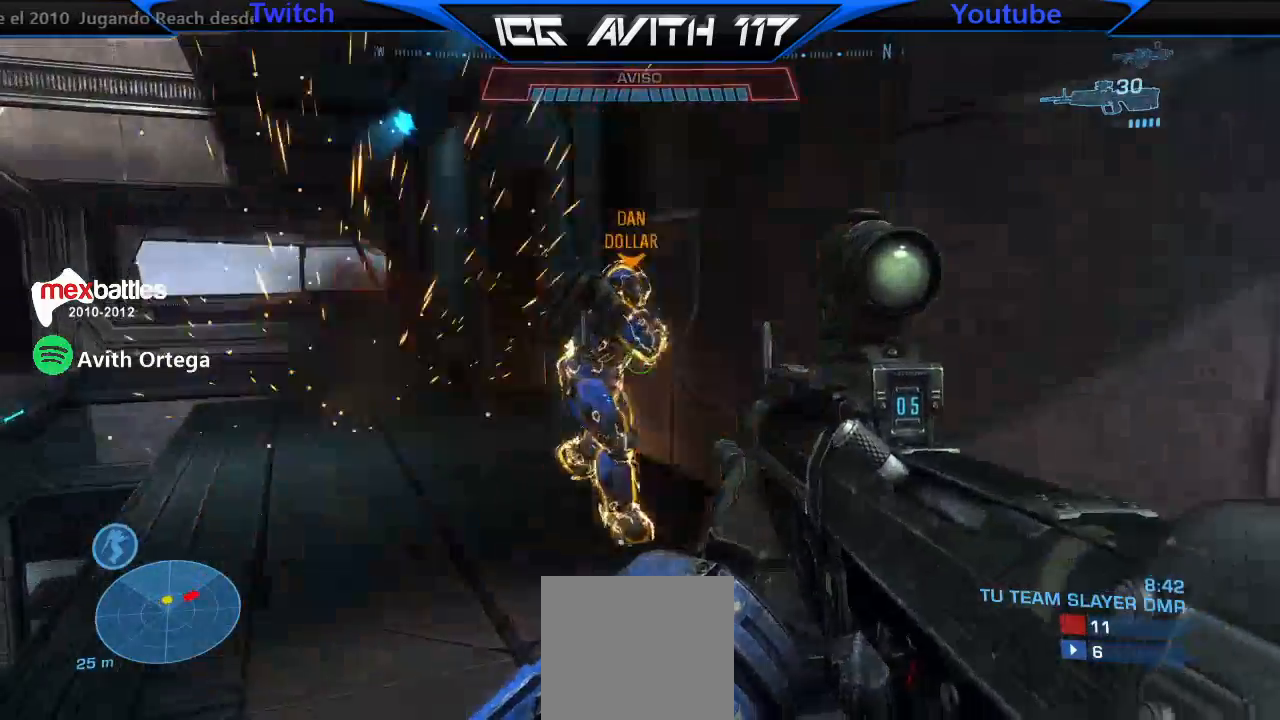
{"buttons": [], "left_stick": "down", "right_stick": "center", "events": [[100, "Y", "up"], [233, "left_stick", "down"]]}
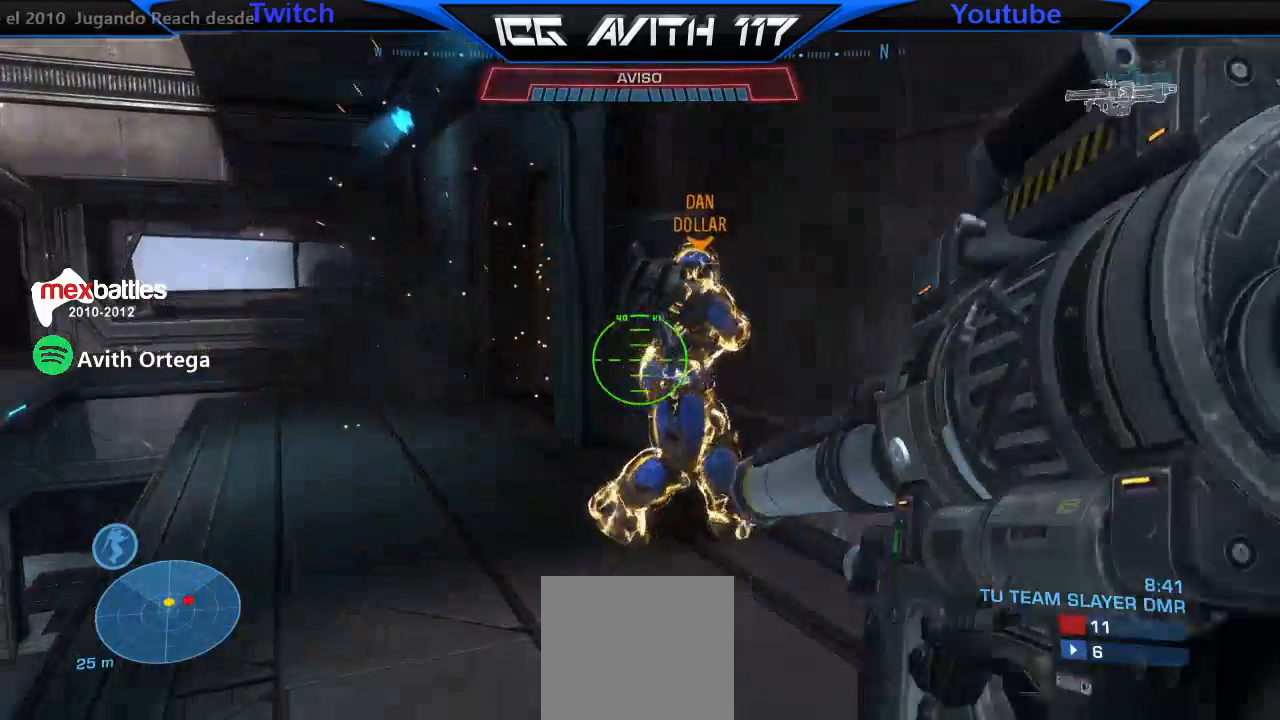
{"buttons": [], "left_stick": "down-right", "right_stick": "center", "events": [[167, "right_stick", "right"], [233, "right_stick", "up-right"], [400, "right_stick", "center"], [433, "left_stick", "center"], [500, "left_stick", "down-right"]]}
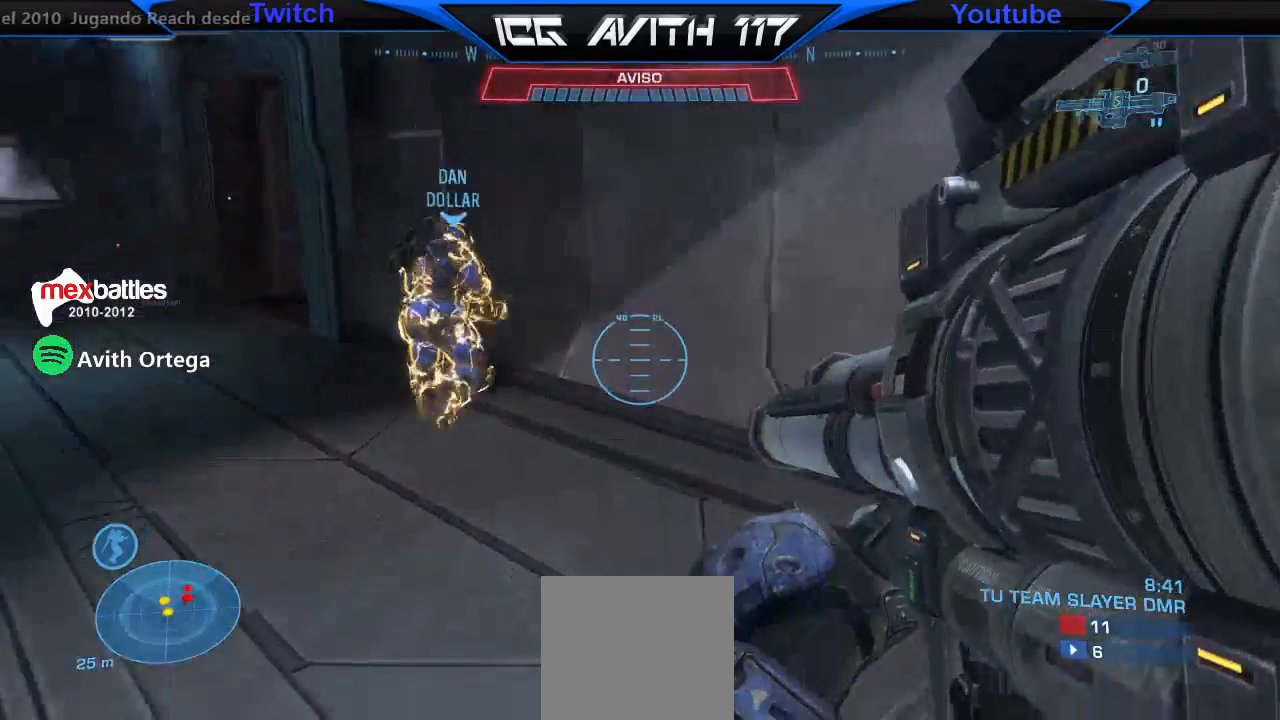
{"buttons": [], "left_stick": "center", "right_stick": "down-left", "events": [[33, "right_stick", "right"], [100, "left_stick", "center"], [100, "right_stick", "center"], [267, "right_stick", "down-left"]]}
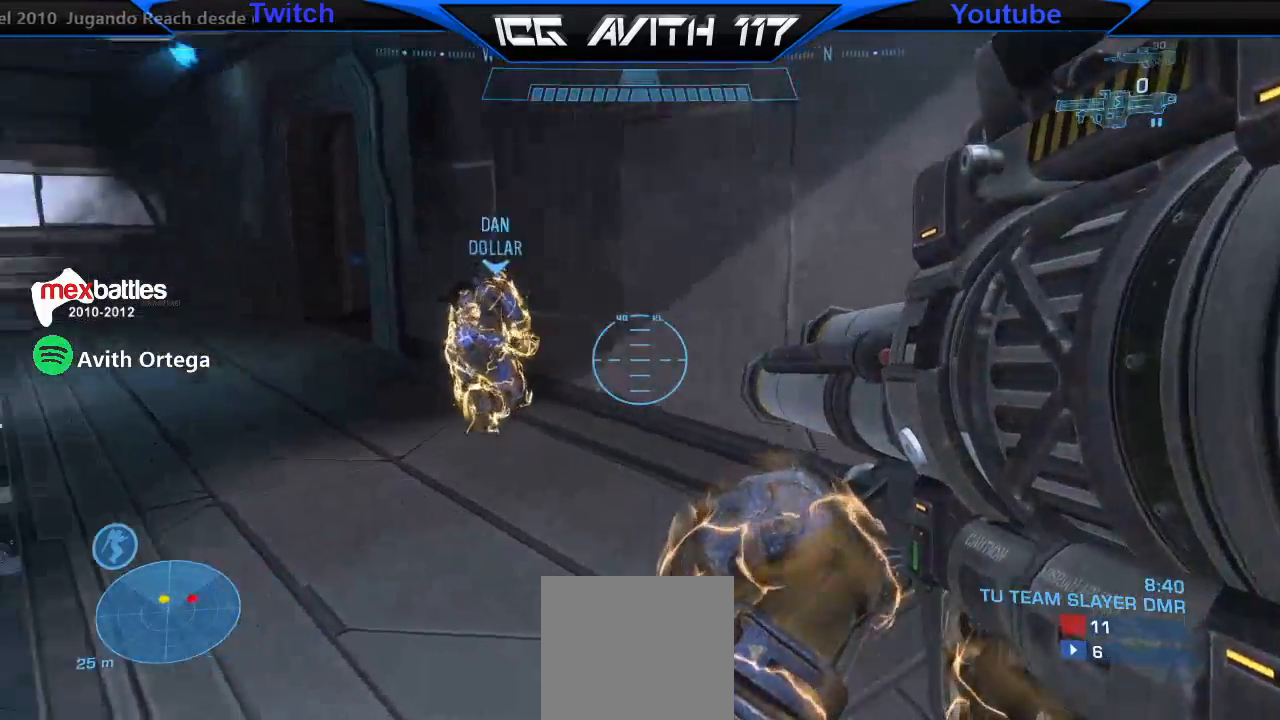
{"buttons": [], "left_stick": "up-left", "right_stick": "center", "events": [[33, "left_stick", "up"], [100, "right_stick", "left"], [200, "left_stick", "up-left"], [233, "right_stick", "center"]]}
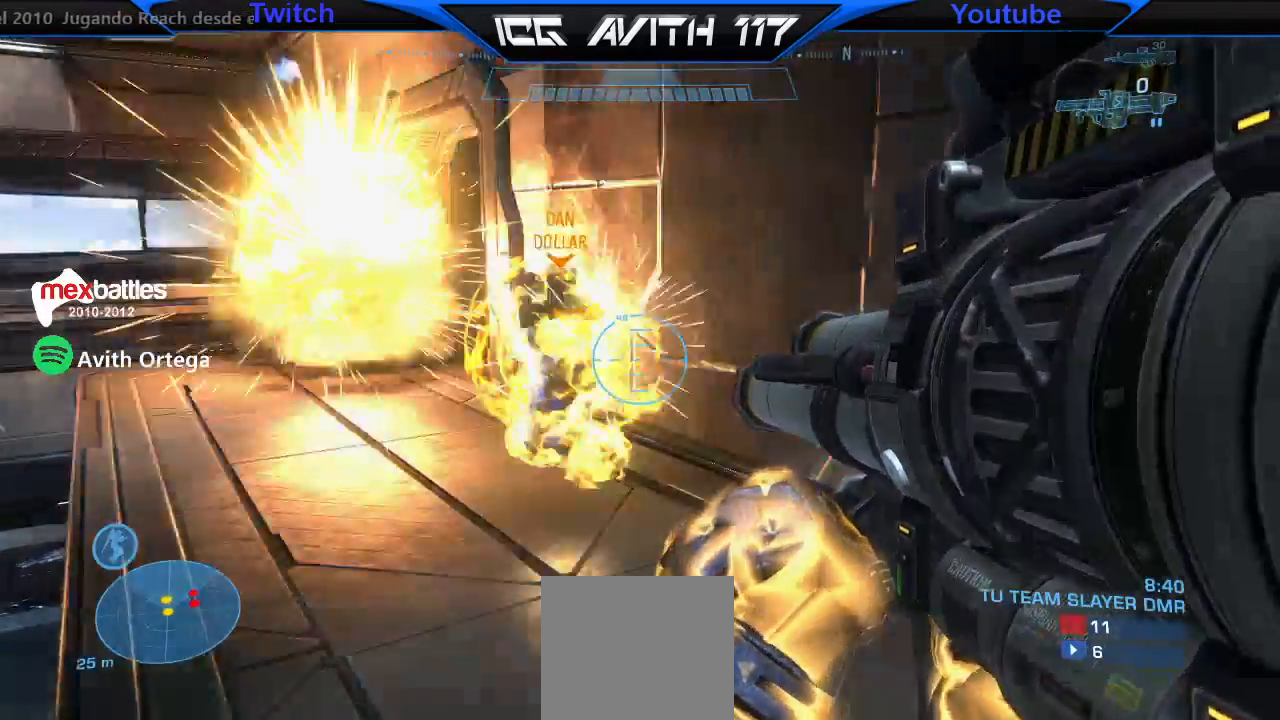
{"buttons": [], "left_stick": "center", "right_stick": "center", "events": [[400, "left_stick", "center"]]}
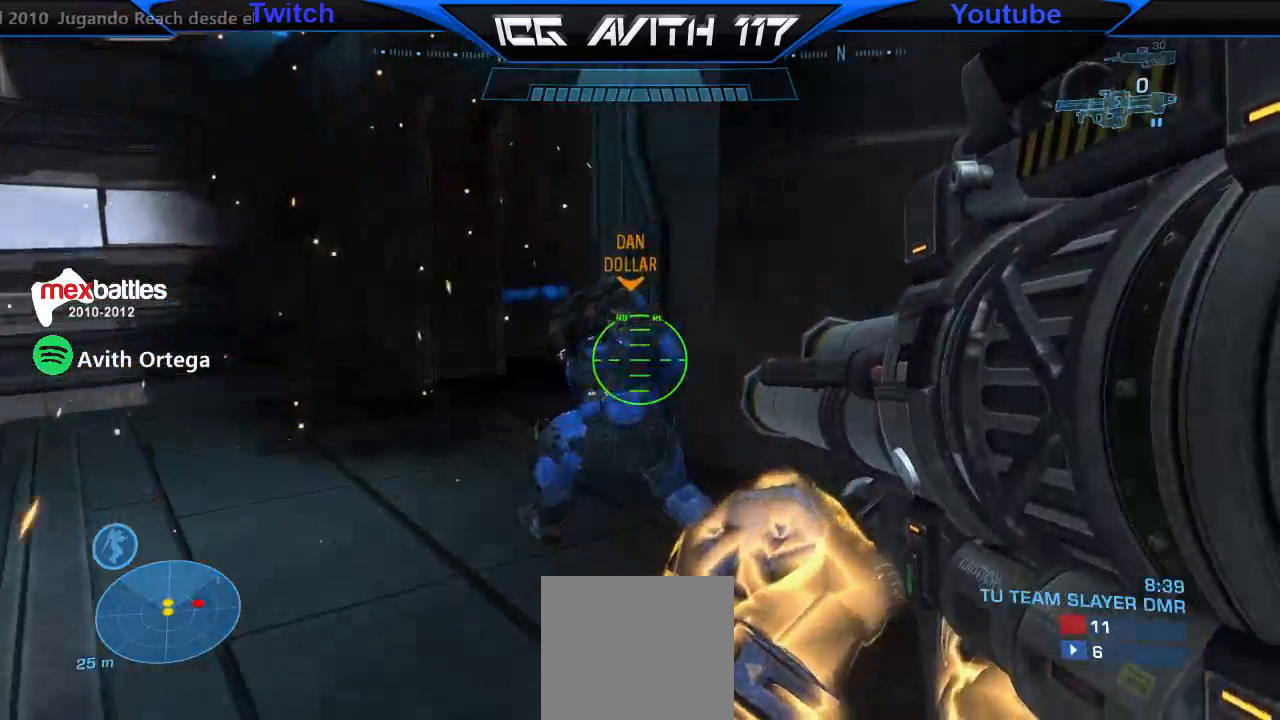
{"buttons": ["L3"], "left_stick": "up-left", "right_stick": "center", "events": [[300, "L3", "down"], [400, "left_stick", "up-left"]]}
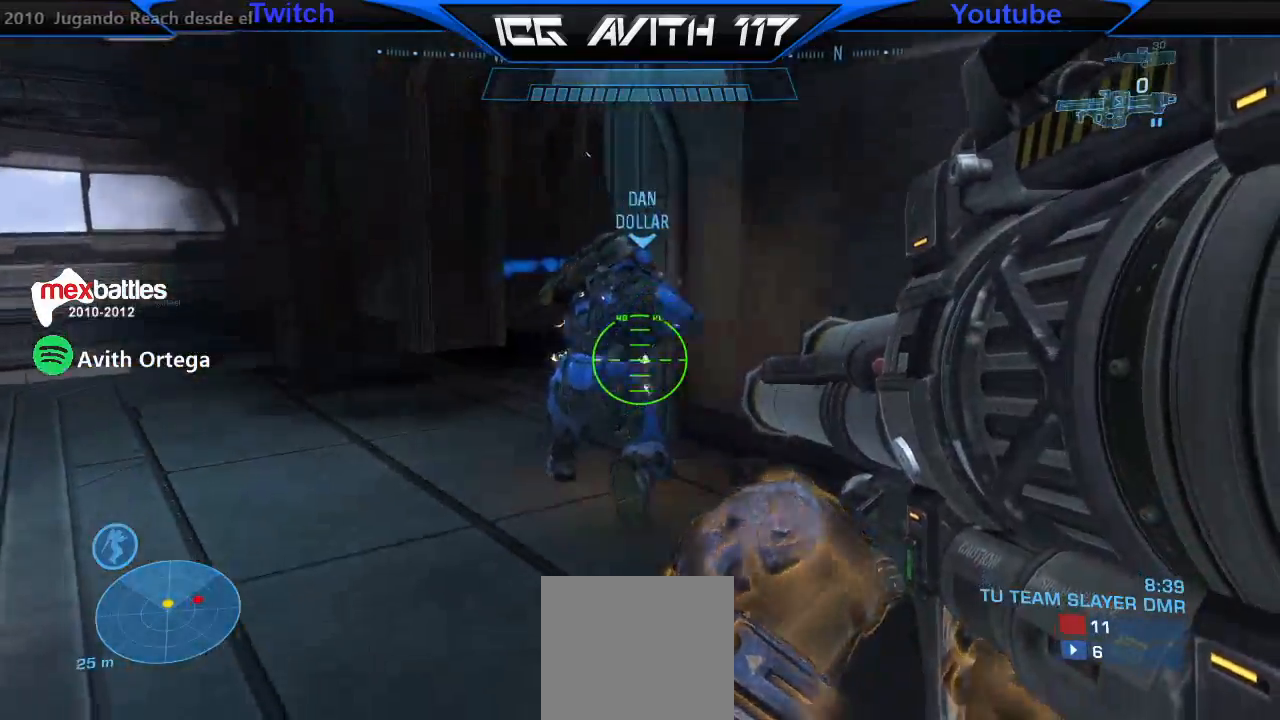
{"buttons": [], "left_stick": "up-left", "right_stick": "up-right", "events": [[200, "right_stick", "right"], [267, "L3", "up"], [467, "right_stick", "up-right"]]}
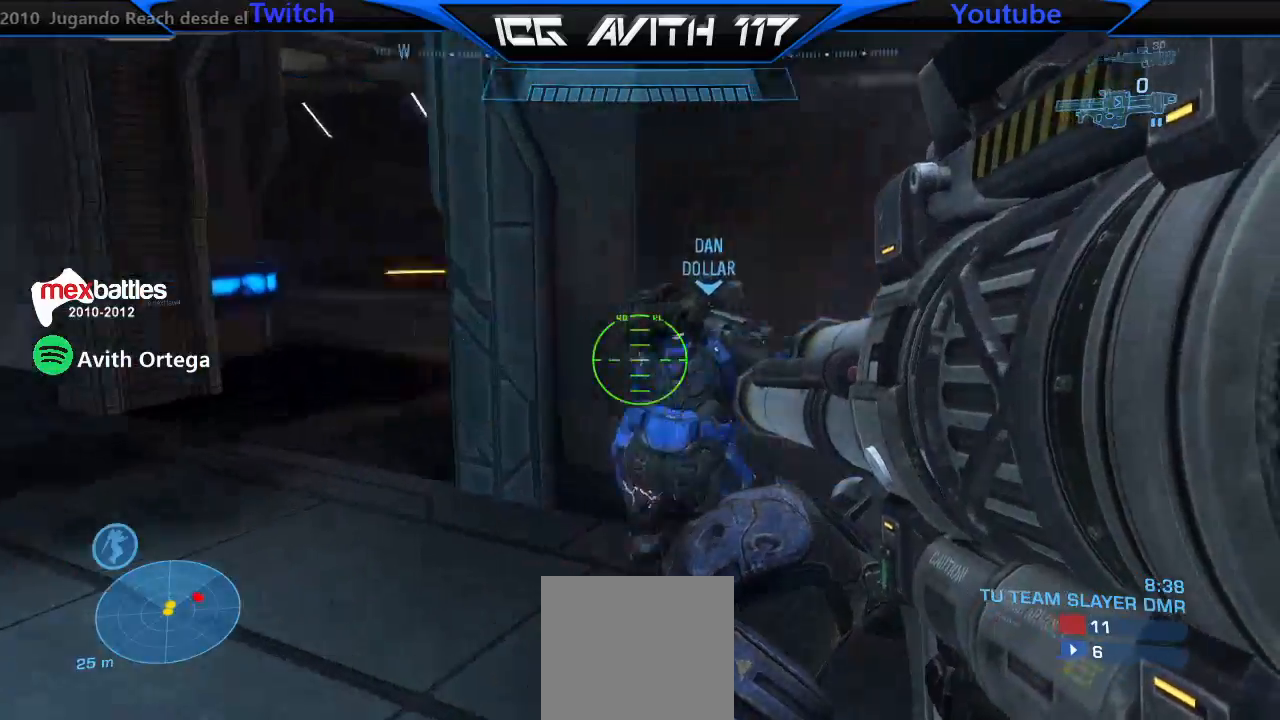
{"buttons": [], "left_stick": "left", "right_stick": "right", "events": [[67, "right_stick", "right"], [400, "left_stick", "left"]]}
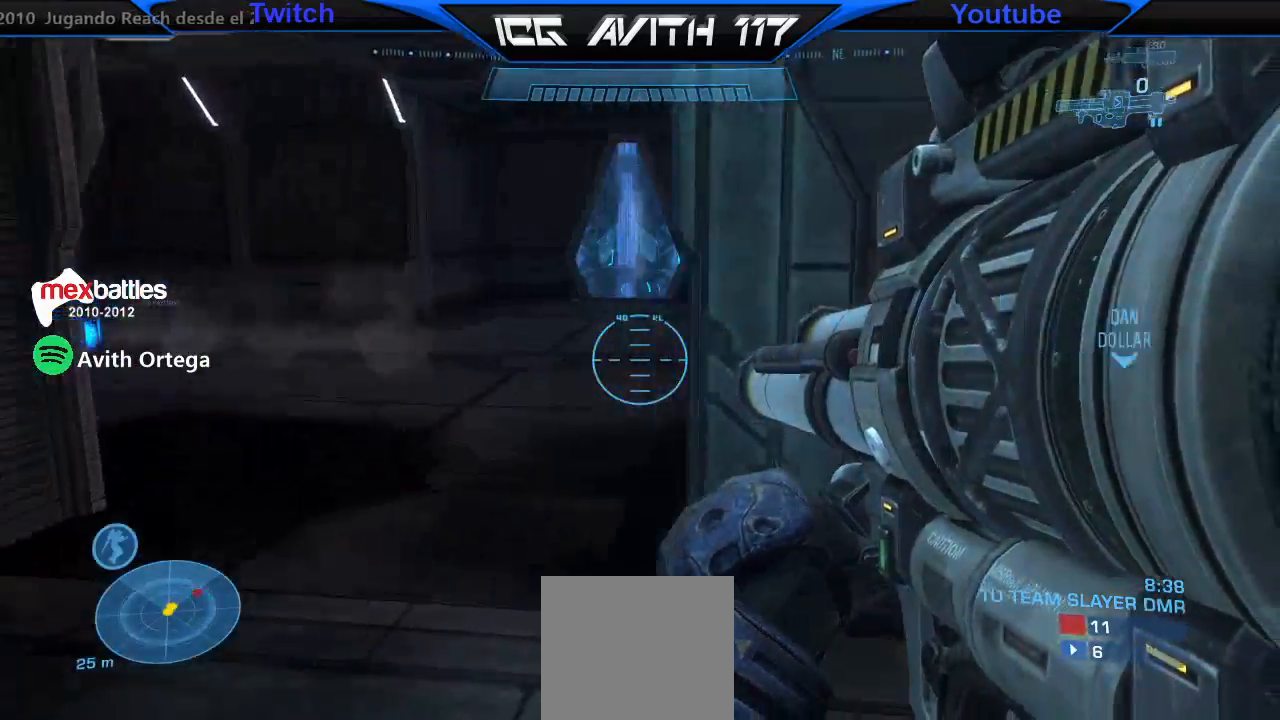
{"buttons": [], "left_stick": "down-left", "right_stick": "right", "events": [[300, "left_stick", "down-left"], [300, "right_stick", "center"], [367, "right_stick", "right"]]}
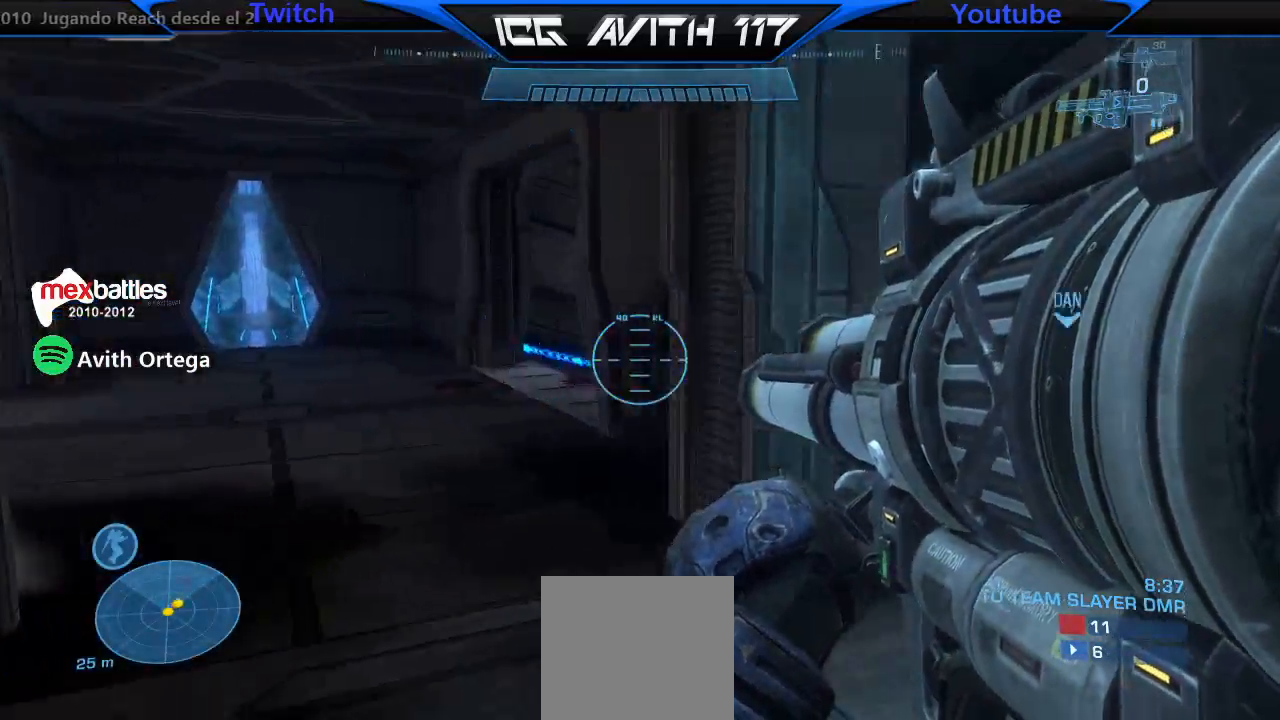
{"buttons": [], "left_stick": "up-left", "right_stick": "center", "events": [[33, "left_stick", "center"], [100, "right_stick", "center"], [200, "left_stick", "left"], [267, "right_stick", "left"], [333, "left_stick", "center"], [367, "right_stick", "center"], [500, "left_stick", "up-left"]]}
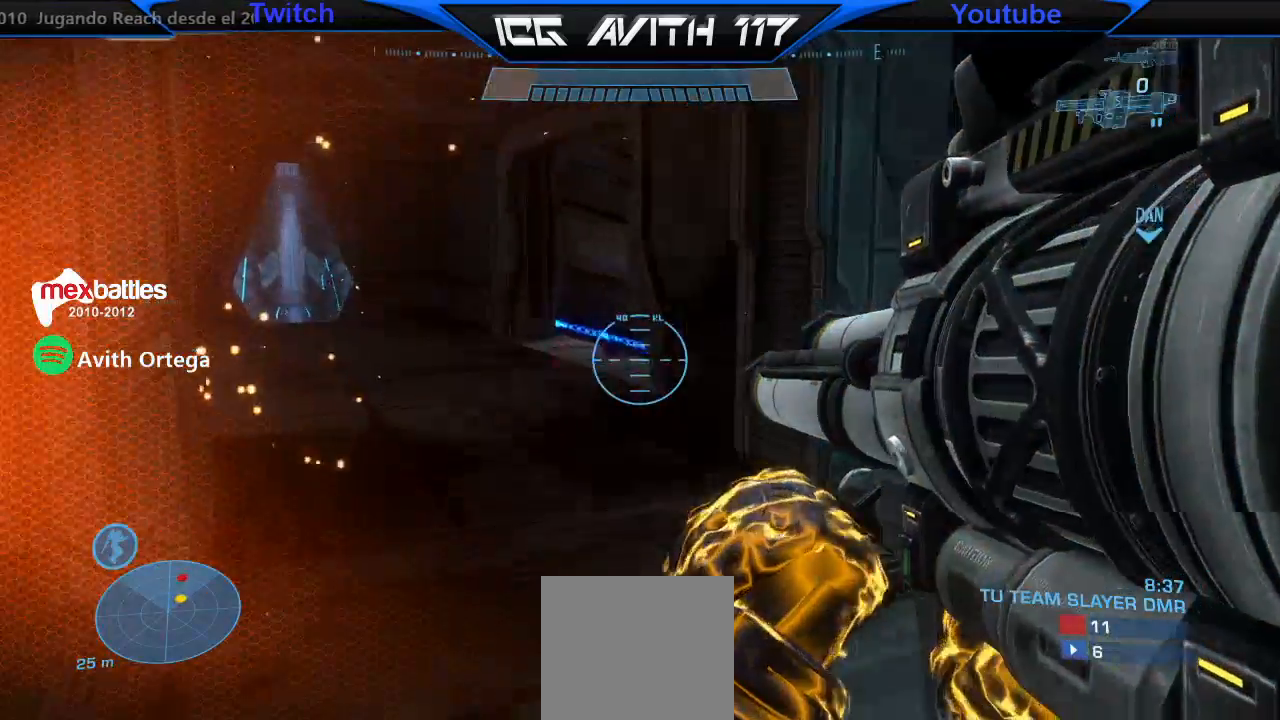
{"buttons": ["R2"], "left_stick": "up", "right_stick": "center", "events": [[167, "left_stick", "up"], [400, "R2", "down"]]}
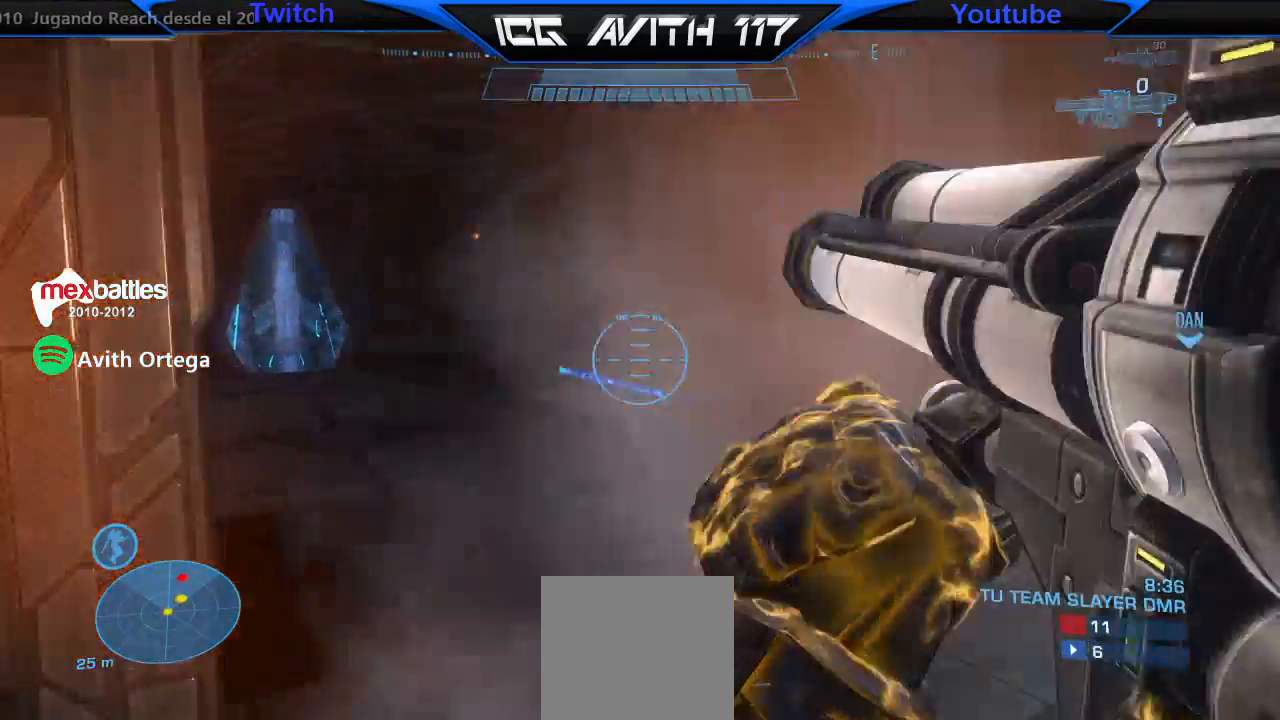
{"buttons": [], "left_stick": "up", "right_stick": "right", "events": [[33, "R2", "up"], [33, "Y", "down"], [133, "Y", "up"], [500, "right_stick", "right"]]}
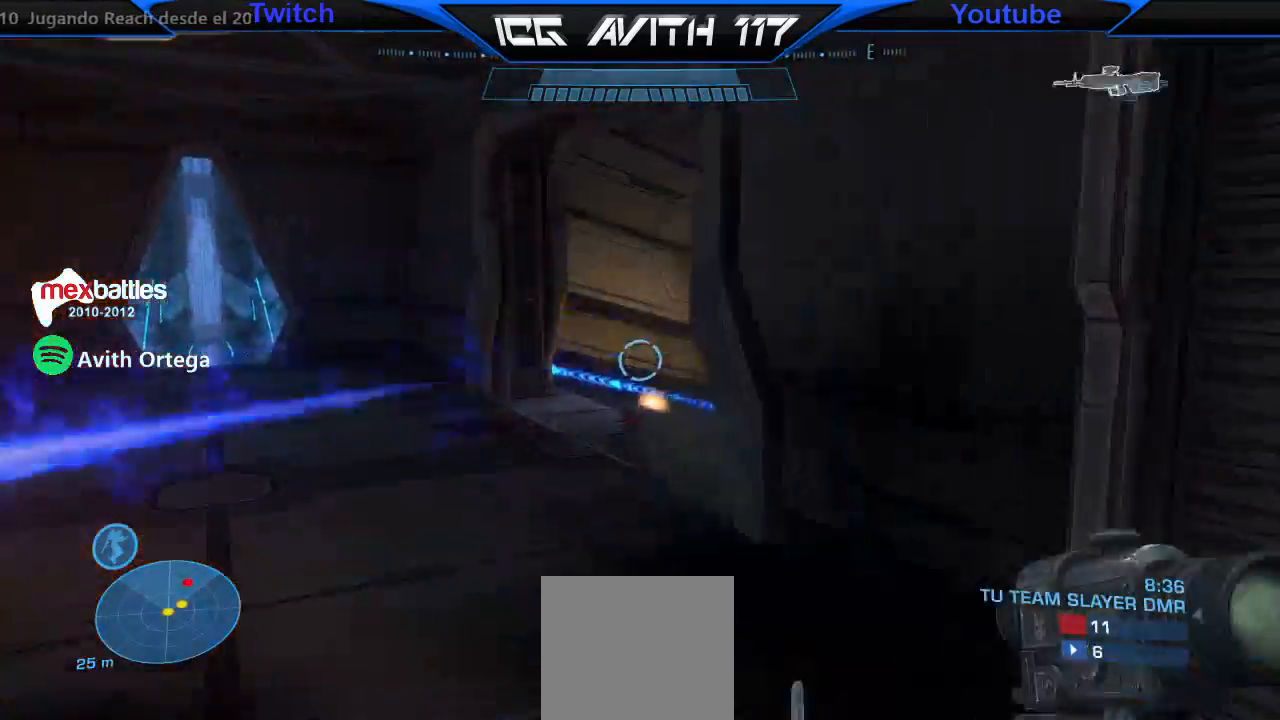
{"buttons": [], "left_stick": "up-right", "right_stick": "center", "events": [[33, "left_stick", "up-left"], [167, "right_stick", "center"], [367, "left_stick", "up-right"]]}
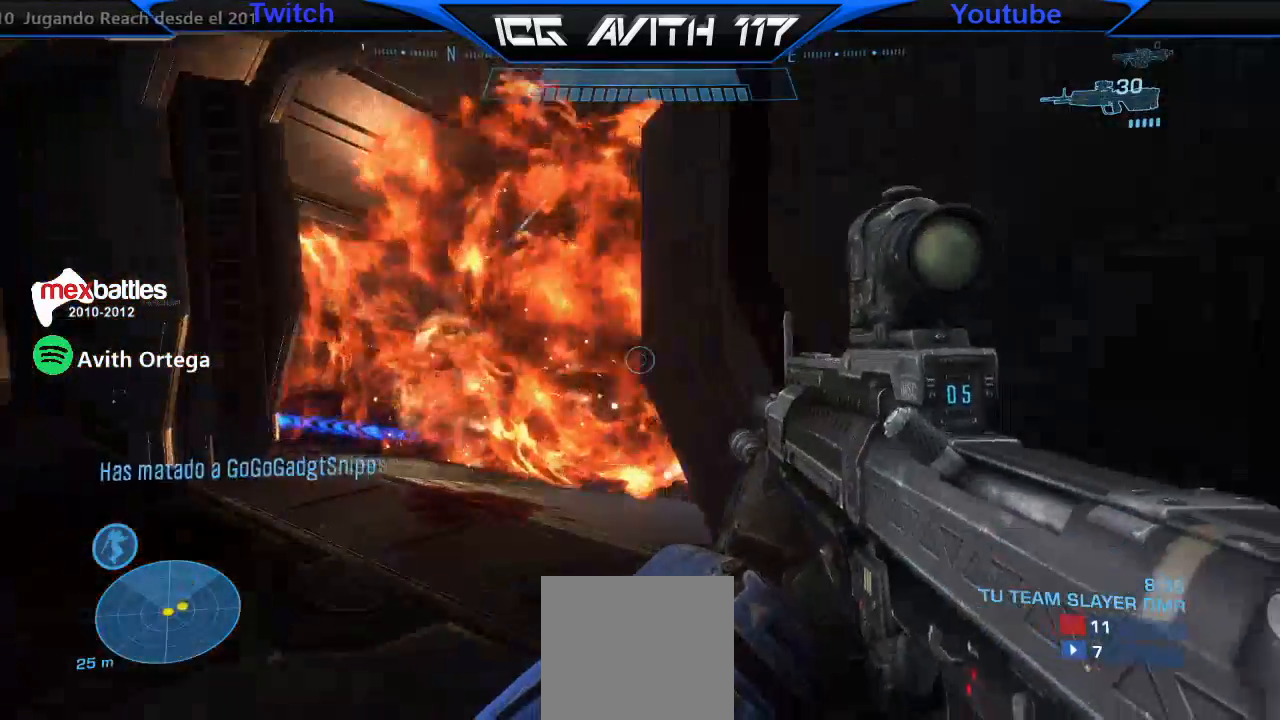
{"buttons": [], "left_stick": "left", "right_stick": "up-right", "events": [[67, "right_stick", "right"], [133, "left_stick", "up-left"], [267, "right_stick", "up-right"], [500, "left_stick", "left"]]}
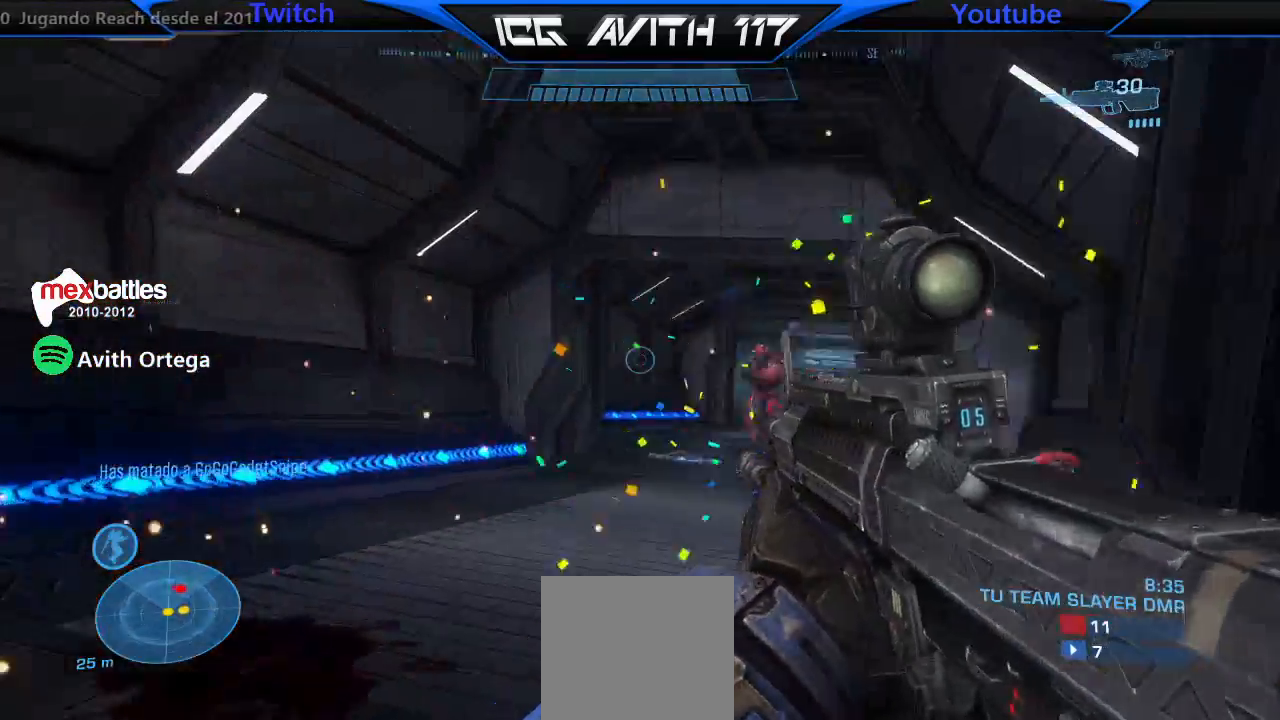
{"buttons": [], "left_stick": "down-left", "right_stick": "down-left", "events": [[33, "R2", "down"], [67, "R2", "up"], [100, "right_stick", "center"], [267, "right_stick", "right"], [367, "left_stick", "down-left"], [500, "right_stick", "down-left"]]}
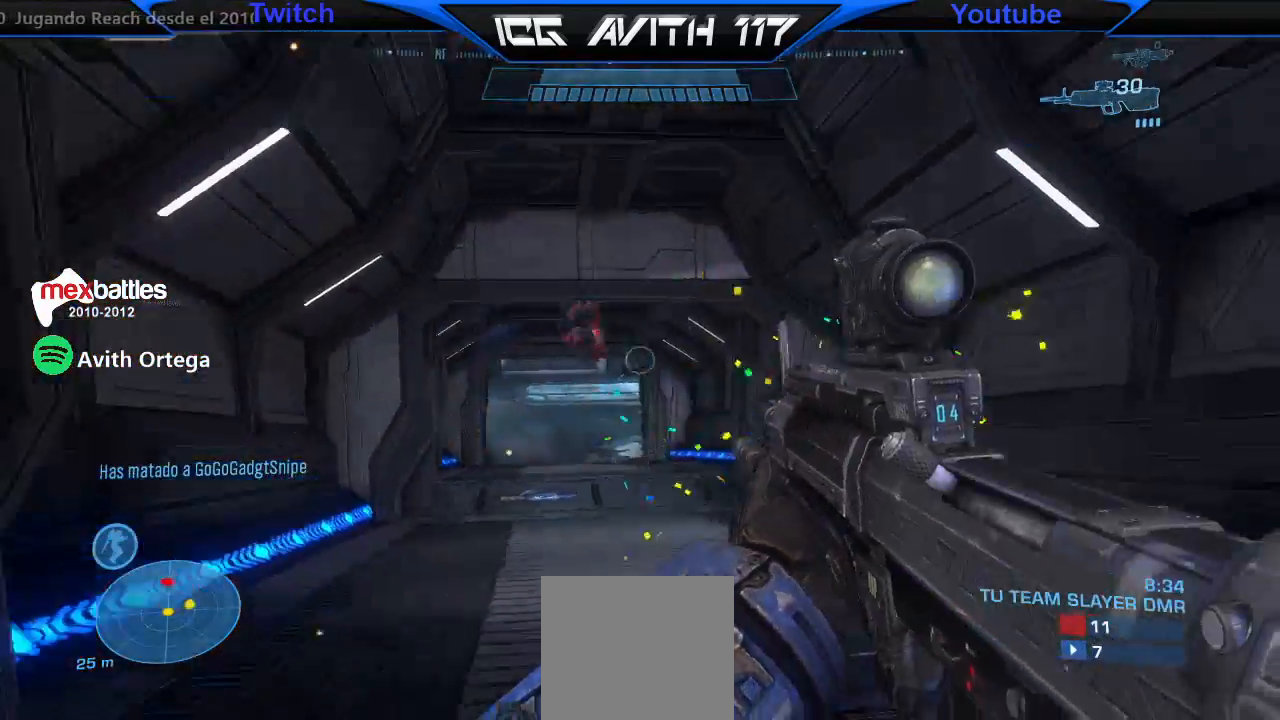
{"buttons": ["R2"], "left_stick": "right", "right_stick": "center", "events": [[67, "R2", "down"], [100, "left_stick", "down"], [133, "R2", "up"], [233, "right_stick", "up"], [467, "R2", "down"], [467, "left_stick", "right"], [467, "right_stick", "center"]]}
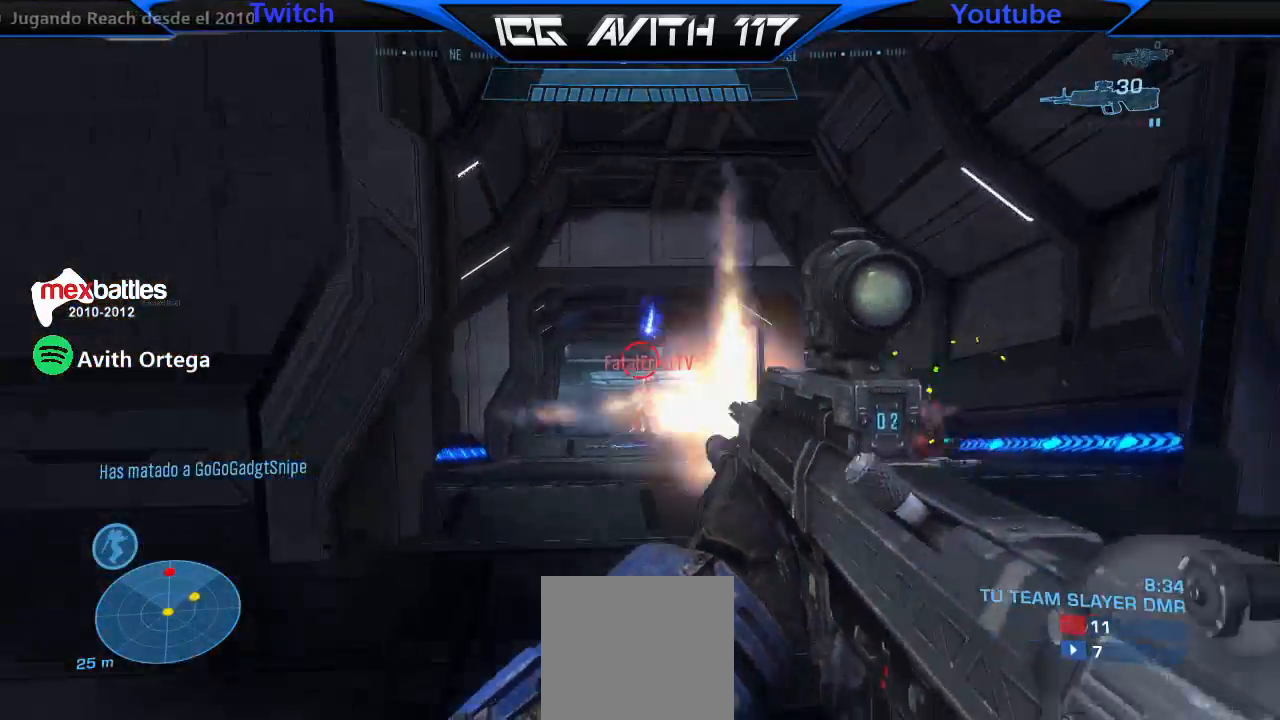
{"buttons": [], "left_stick": "down", "right_stick": "center", "events": [[67, "R2", "up"], [333, "right_stick", "left"], [367, "left_stick", "down"], [467, "right_stick", "center"]]}
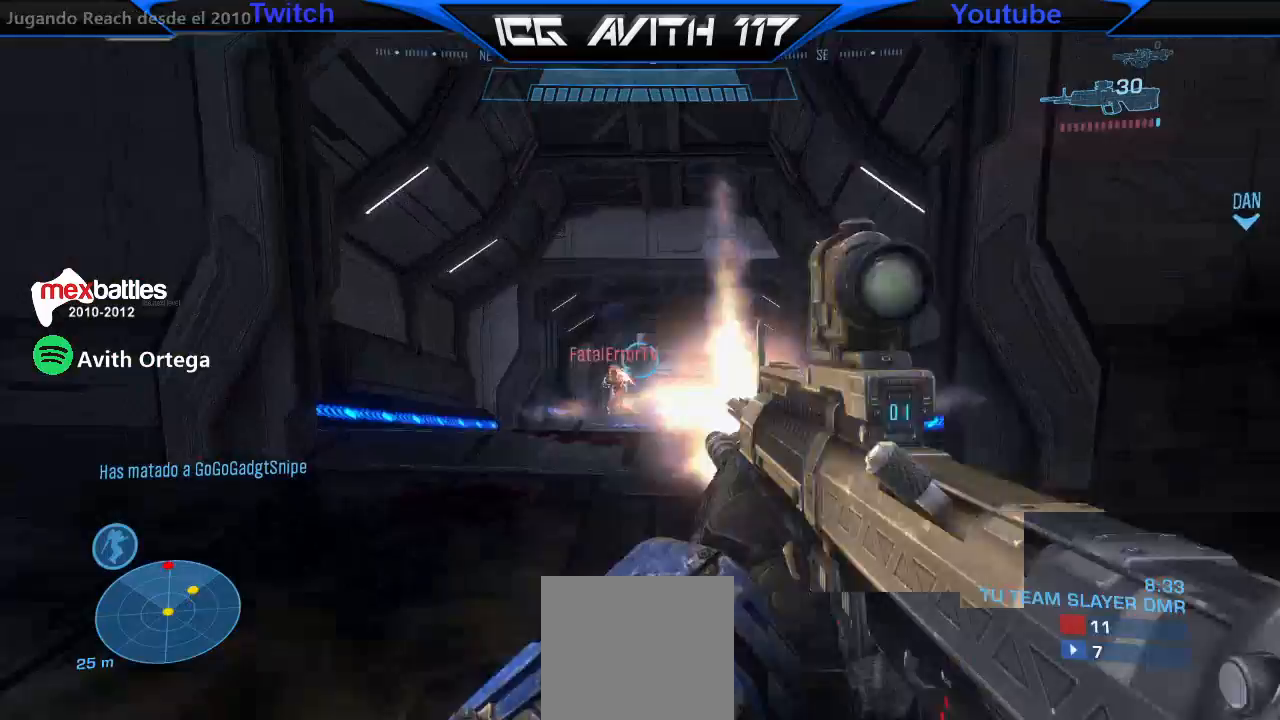
{"buttons": [], "left_stick": "right", "right_stick": "center", "events": [[33, "left_stick", "up"], [167, "right_stick", "left"], [233, "left_stick", "up-right"], [367, "R2", "down"], [400, "left_stick", "right"], [400, "right_stick", "center"], [500, "R2", "up"]]}
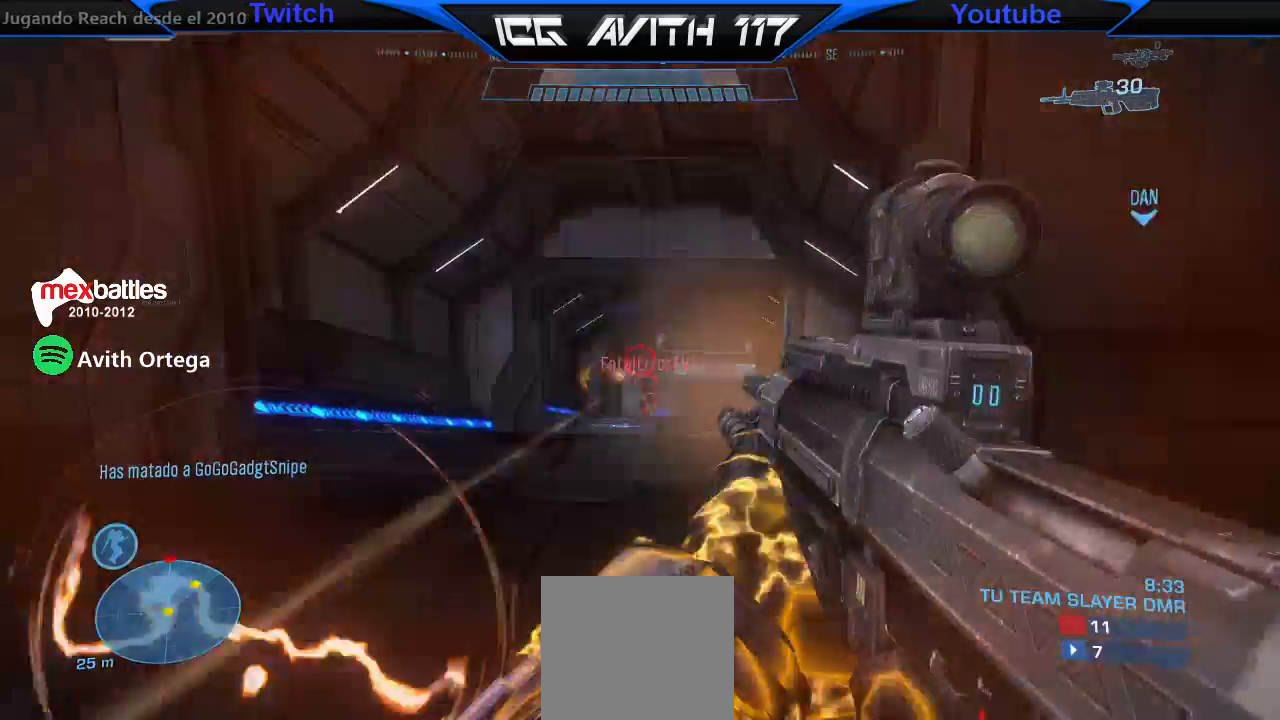
{"buttons": [], "left_stick": "right", "right_stick": "right", "events": [[67, "X", "down"], [133, "X", "up"], [267, "right_stick", "right"]]}
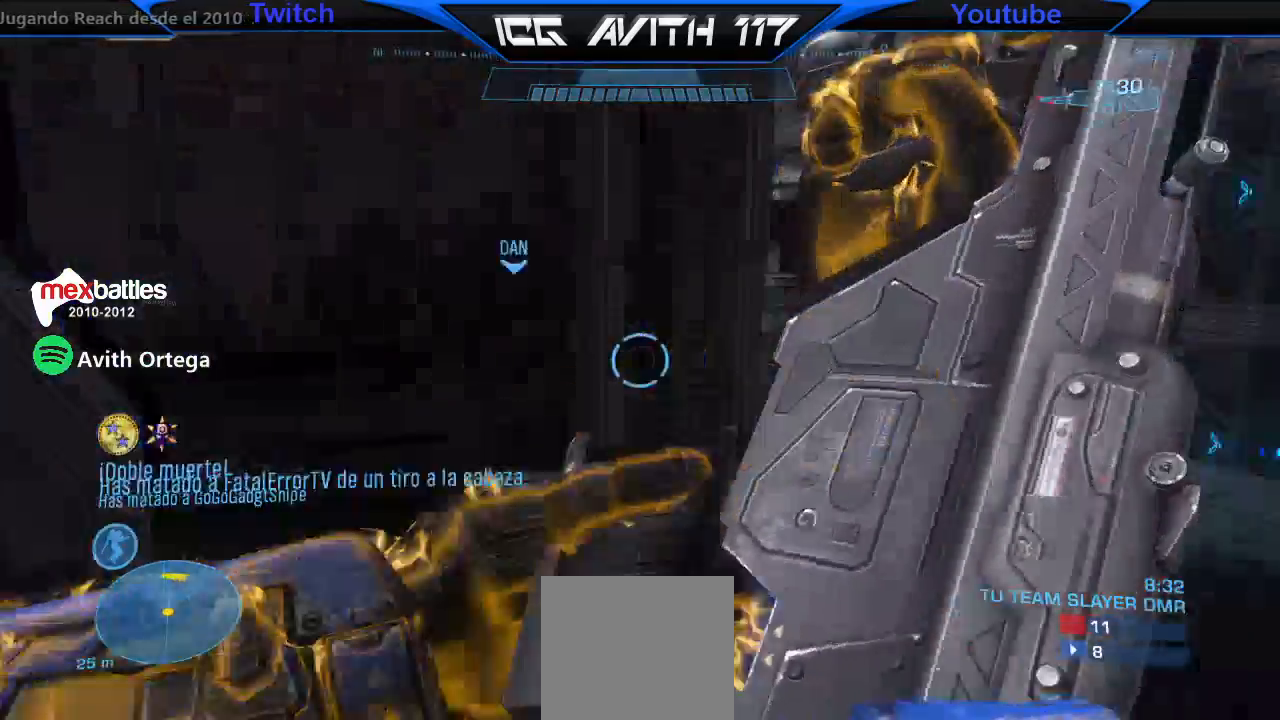
{"buttons": [], "left_stick": "up-left", "right_stick": "down-left", "events": [[33, "left_stick", "up-right"], [167, "left_stick", "up"], [233, "right_stick", "center"], [400, "right_stick", "down"], [467, "left_stick", "up-left"], [500, "right_stick", "down-left"]]}
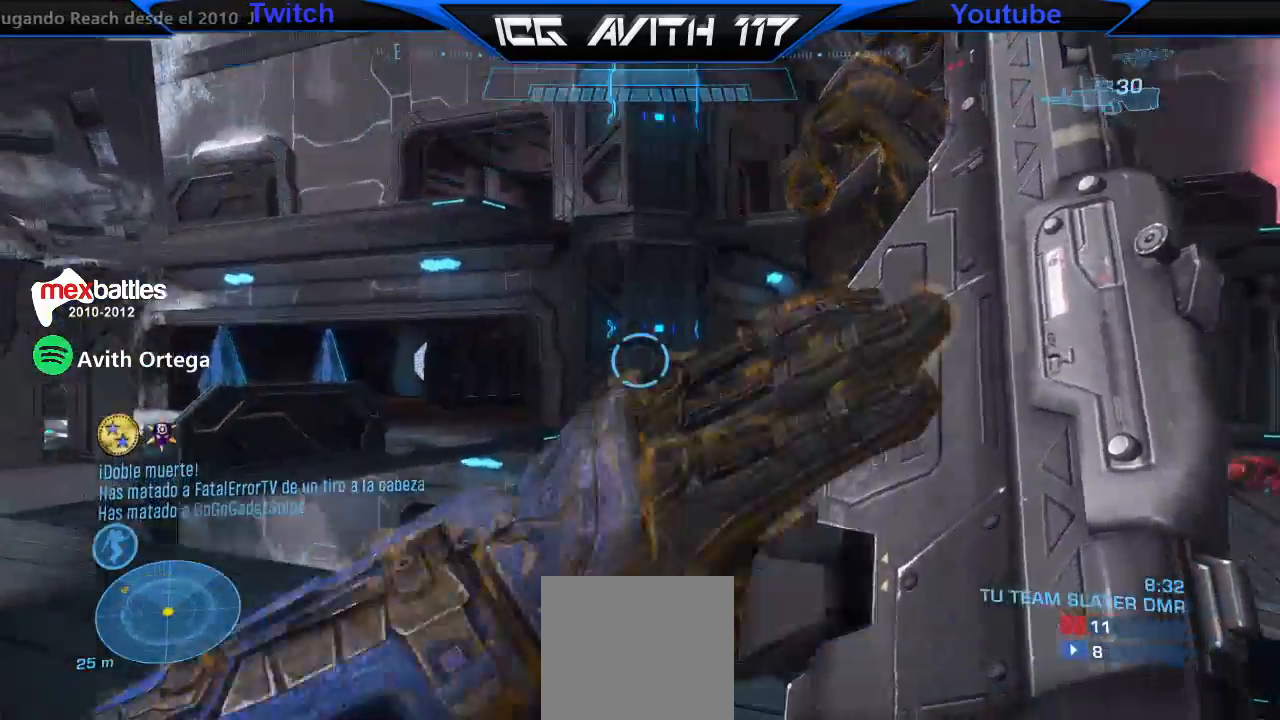
{"buttons": [], "left_stick": "up", "right_stick": "center", "events": [[133, "right_stick", "down-right"], [200, "left_stick", "up"], [367, "right_stick", "center"]]}
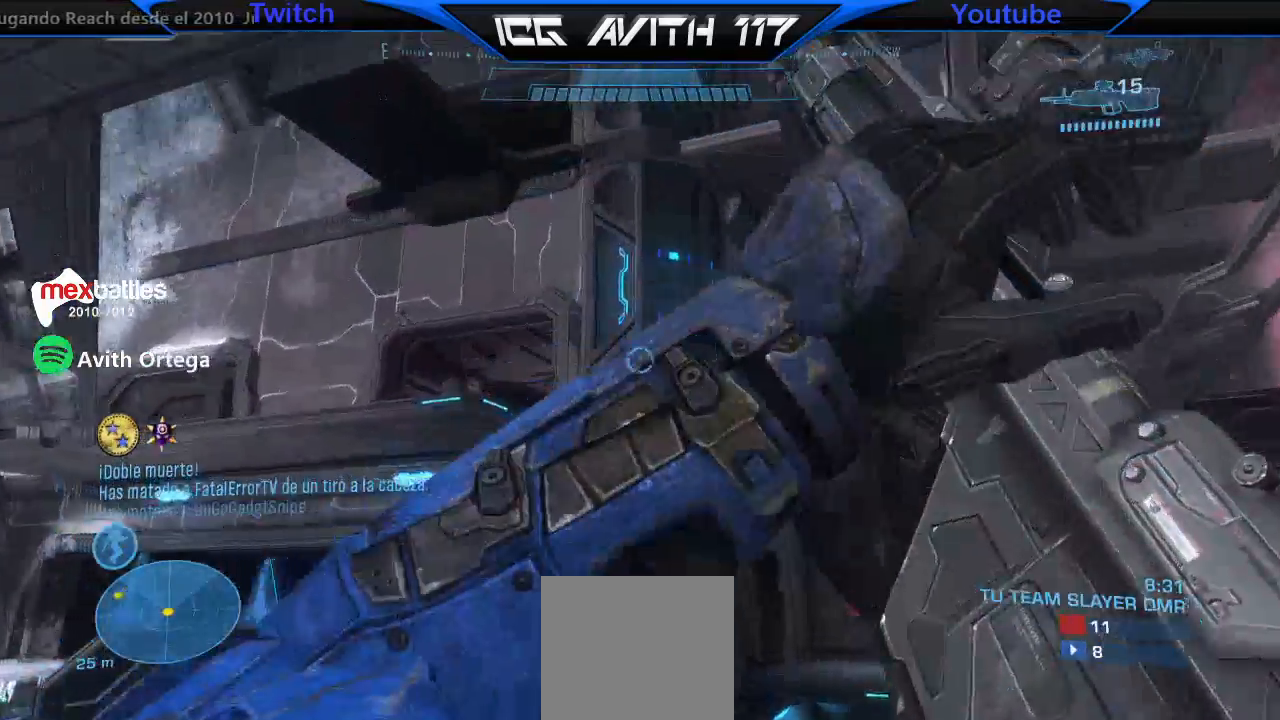
{"buttons": ["L1"], "left_stick": "up-right", "right_stick": "right", "events": [[100, "right_stick", "right"], [167, "right_stick", "center"], [233, "A", "down"], [267, "left_stick", "up-right"], [300, "A", "up"], [300, "L1", "down"], [467, "right_stick", "right"]]}
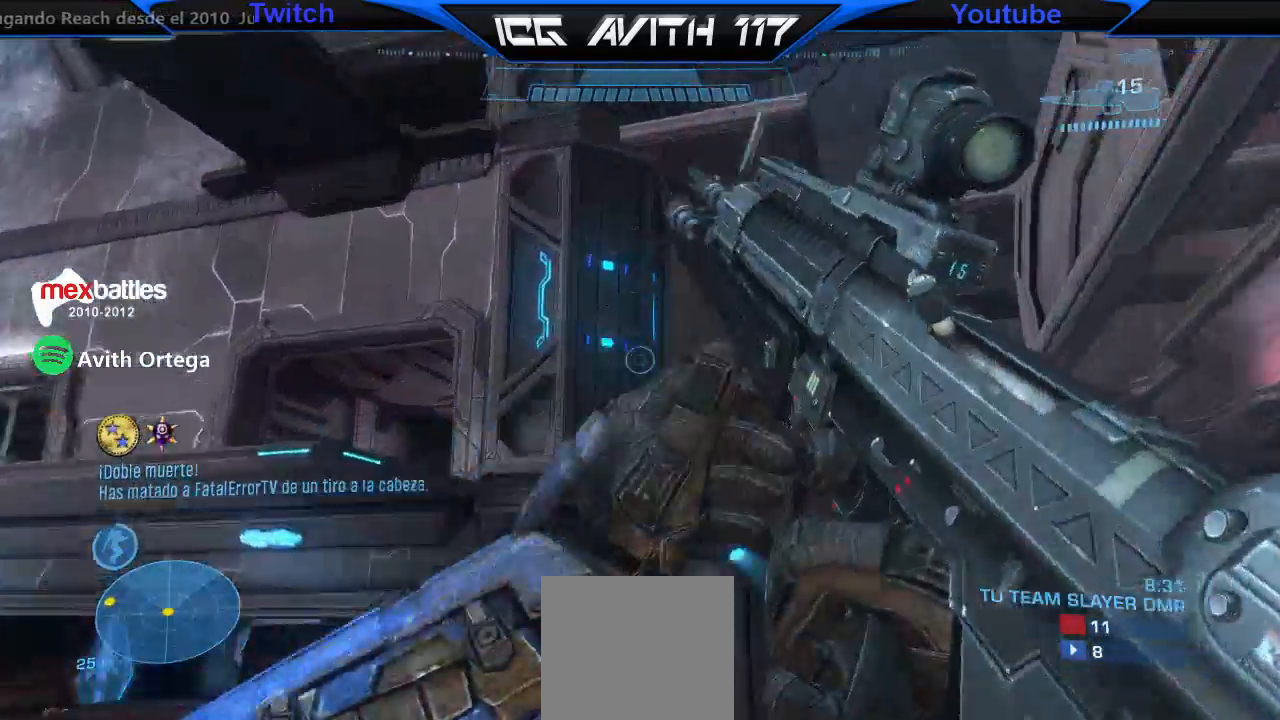
{"buttons": ["L1"], "left_stick": "up", "right_stick": "center", "events": [[133, "left_stick", "down-right"], [233, "left_stick", "up"], [233, "right_stick", "center"]]}